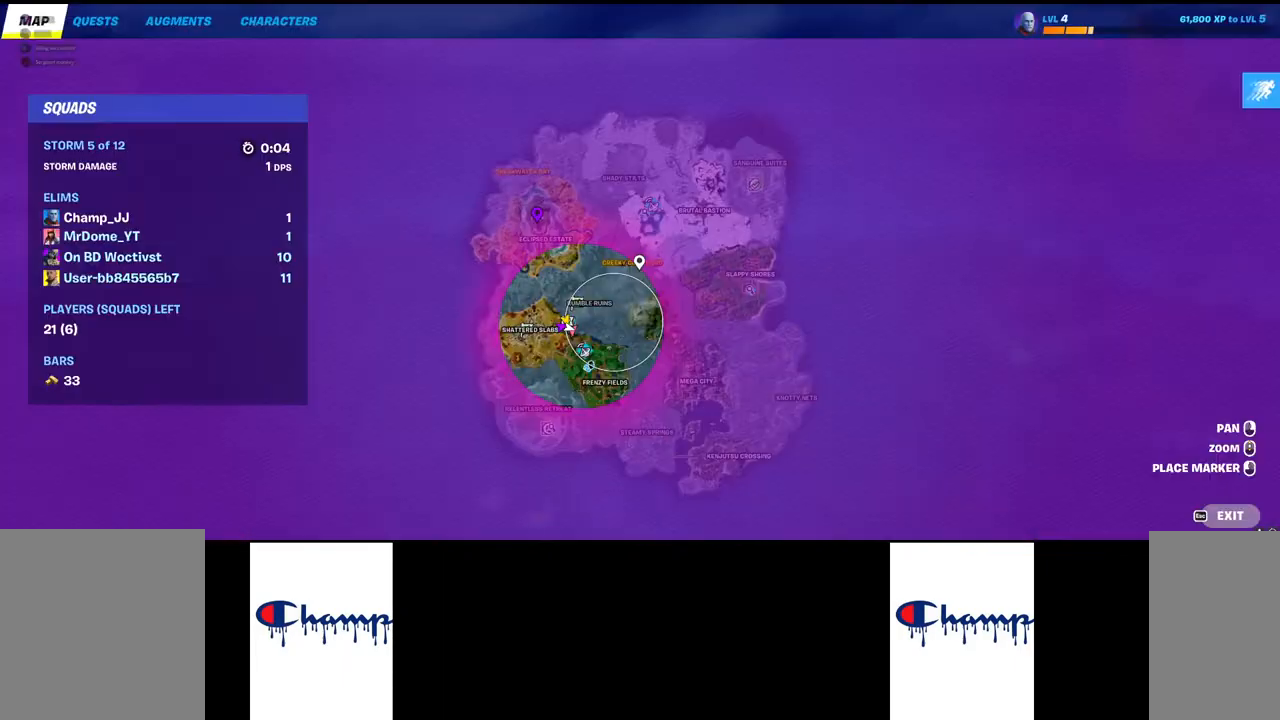
Gameplay with keyboard and mouse; each line is a JSON object with the keys and mouse buttons held at the frame after it. "events" lists presses ("down") and releases ("up") of "1", "2", "3", "4", "a", "alt", "c", "ctrl", "d", "e", "q", "r", "s", "shift", "space", "tab", "w", "x", "z", "mouse_left", "mouse_wheel", "mouse_right", "mouse_mb4" and "mouse_mb5" between this image and that frame as [ms after this image, input, new state], when the widget could be followed in between. "mouse_left", "mouse_wheel", "mouse_right", "mouse_mb4", "mouse_mb5" = the "left", "wheel", "right", "mb4", "mb5" buttons of the "mouse" list. No other keys are recorded. "wheel" means that the mouse wheel is clicked or scrolled. Mouse movement is not recorded.
{"keys": ["w"], "mouse": [], "events": []}
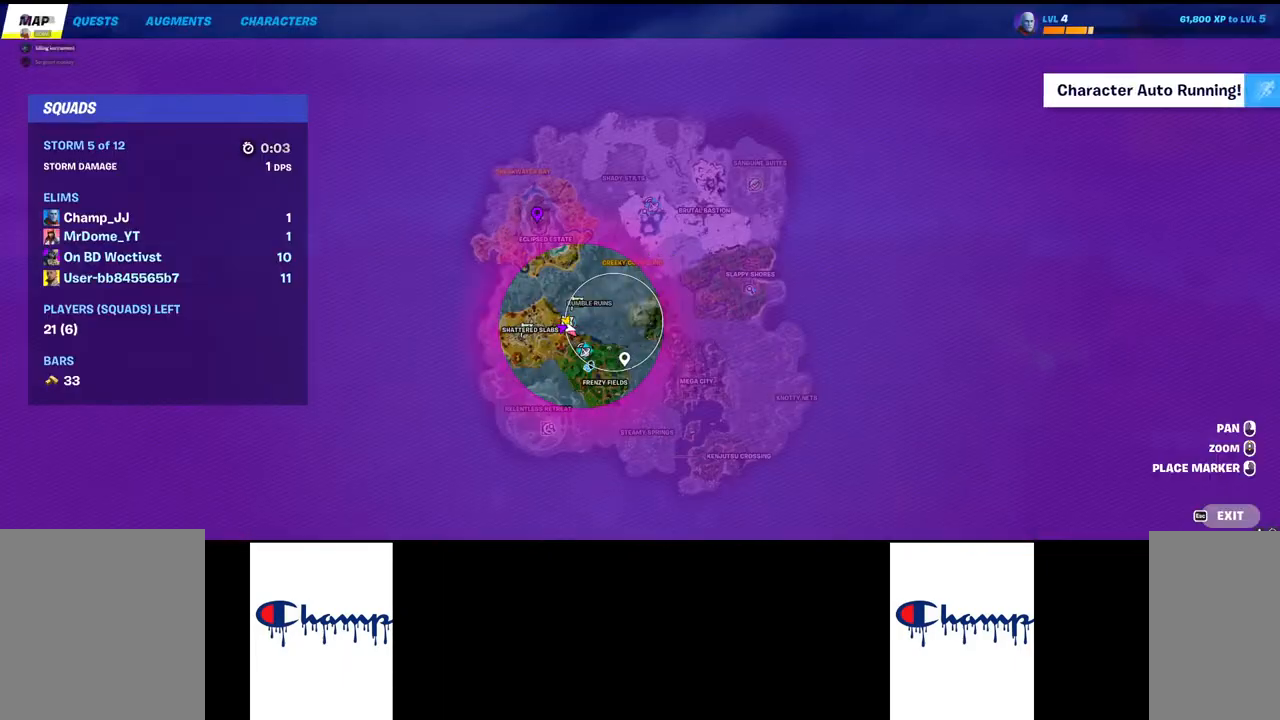
{"keys": ["w"], "mouse": [], "events": []}
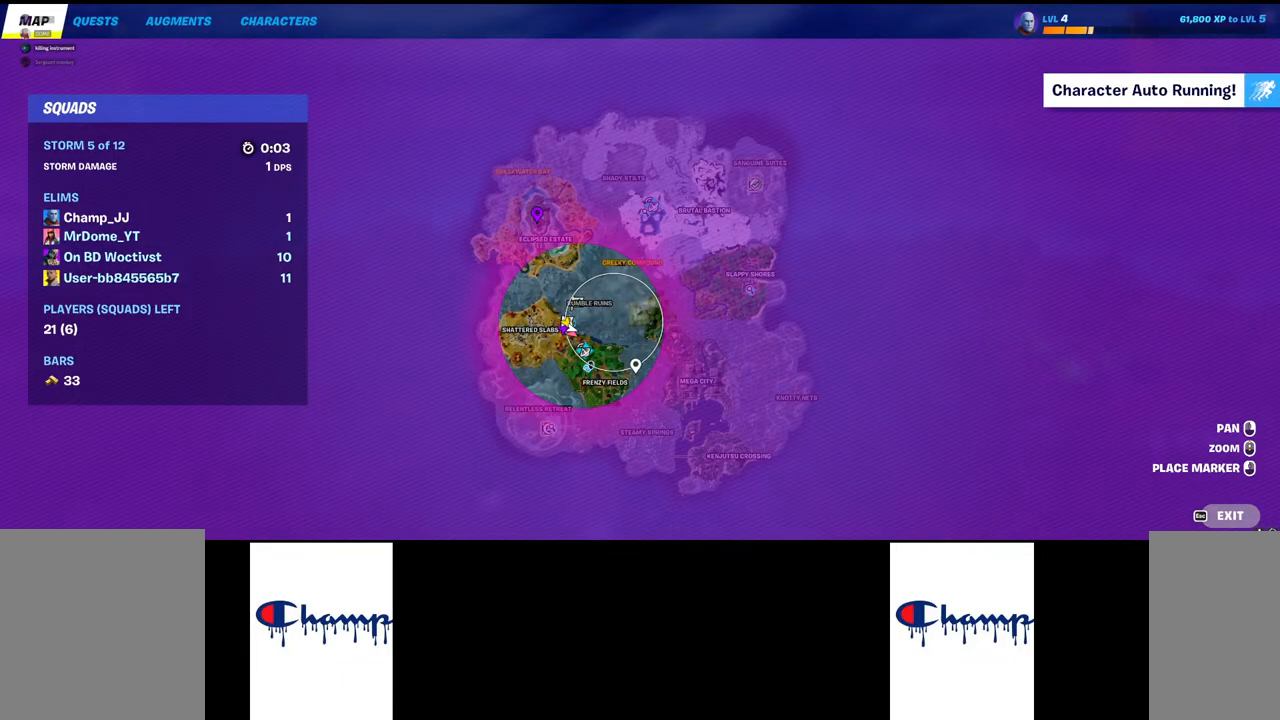
{"keys": ["w"], "mouse": [], "events": [[267, "mouse_left", "down"], [383, "mouse_left", "up"]]}
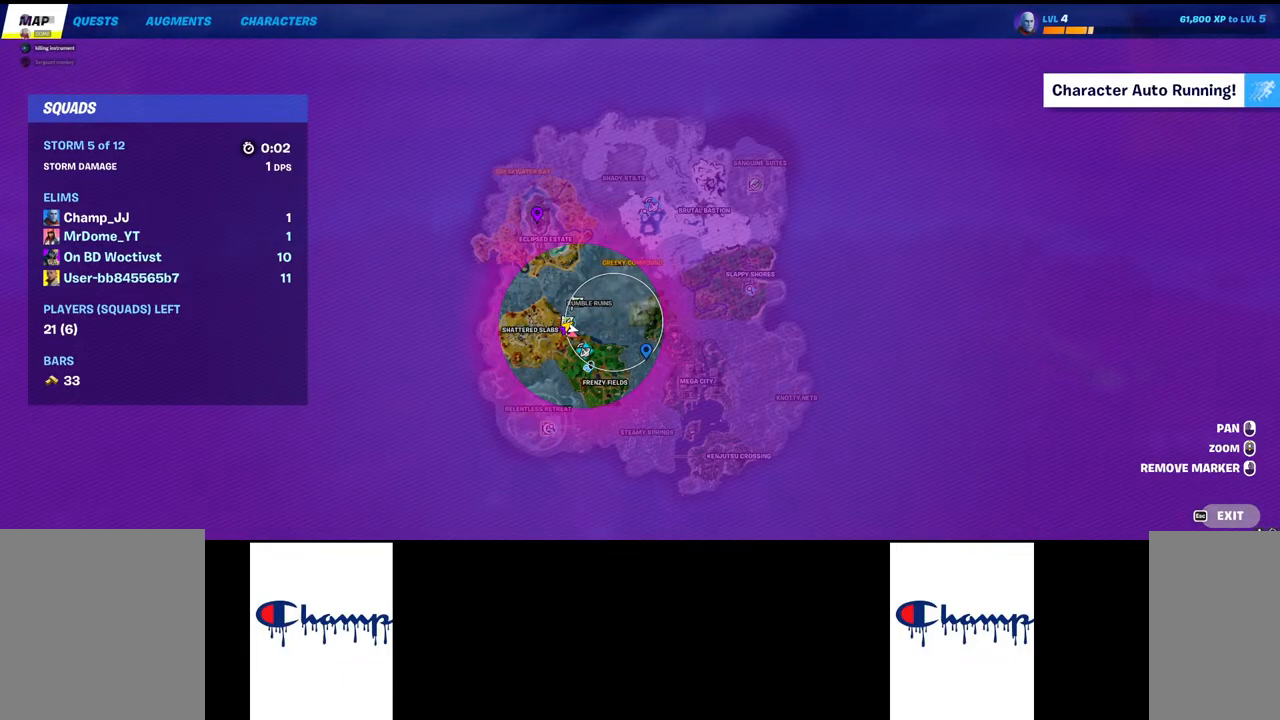
{"keys": ["w"], "mouse": [], "events": []}
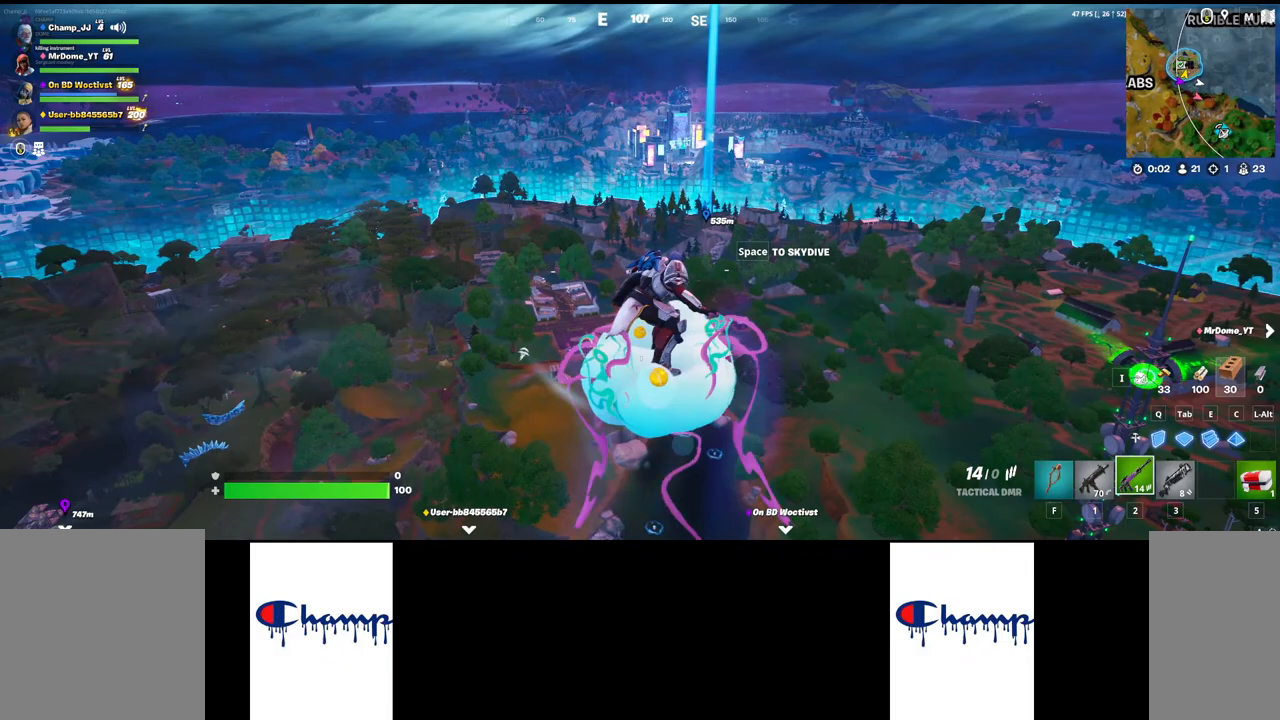
{"keys": ["w"], "mouse": [], "events": []}
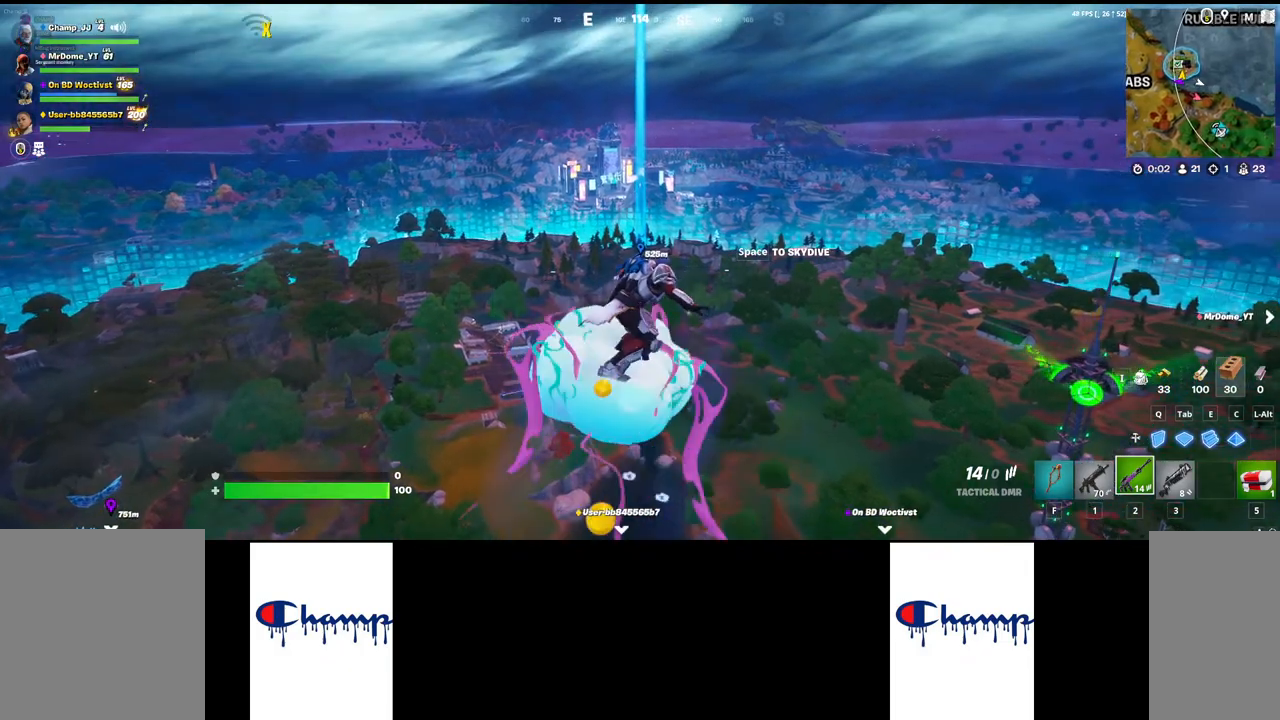
{"keys": ["a"], "mouse": [], "events": [[450, "a", "down"], [483, "w", "up"]]}
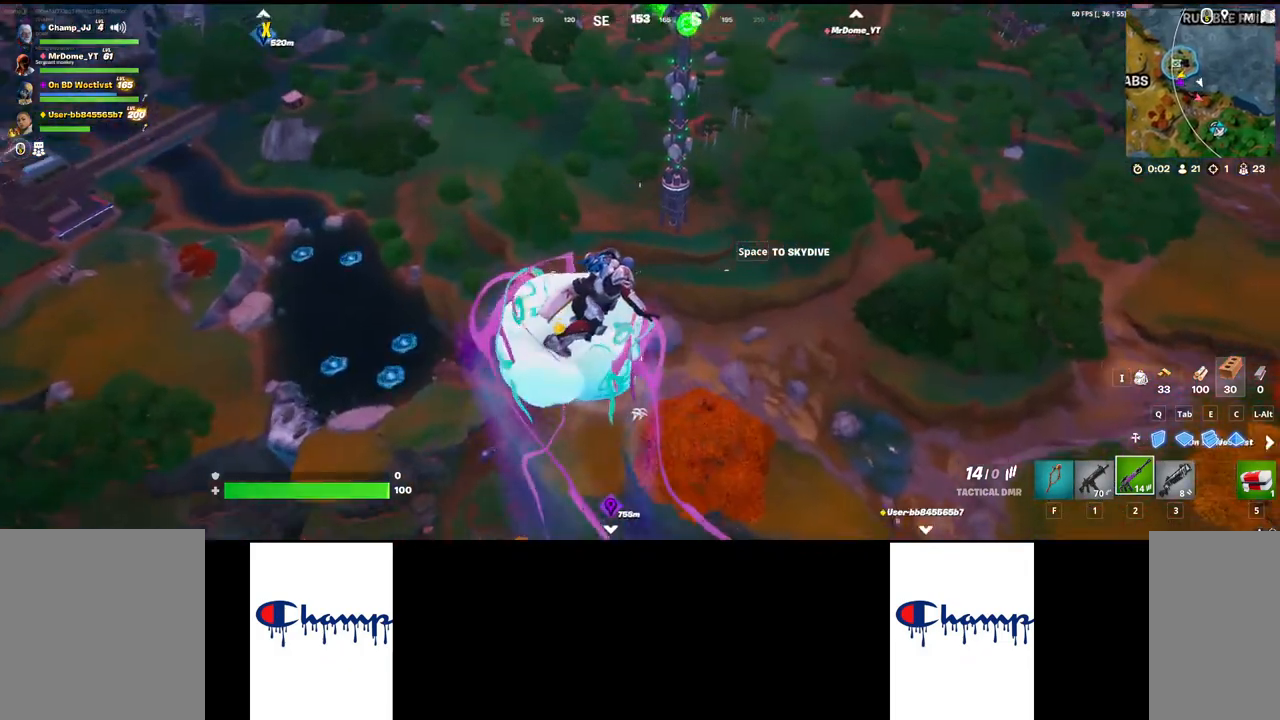
{"keys": ["a"], "mouse": [], "events": []}
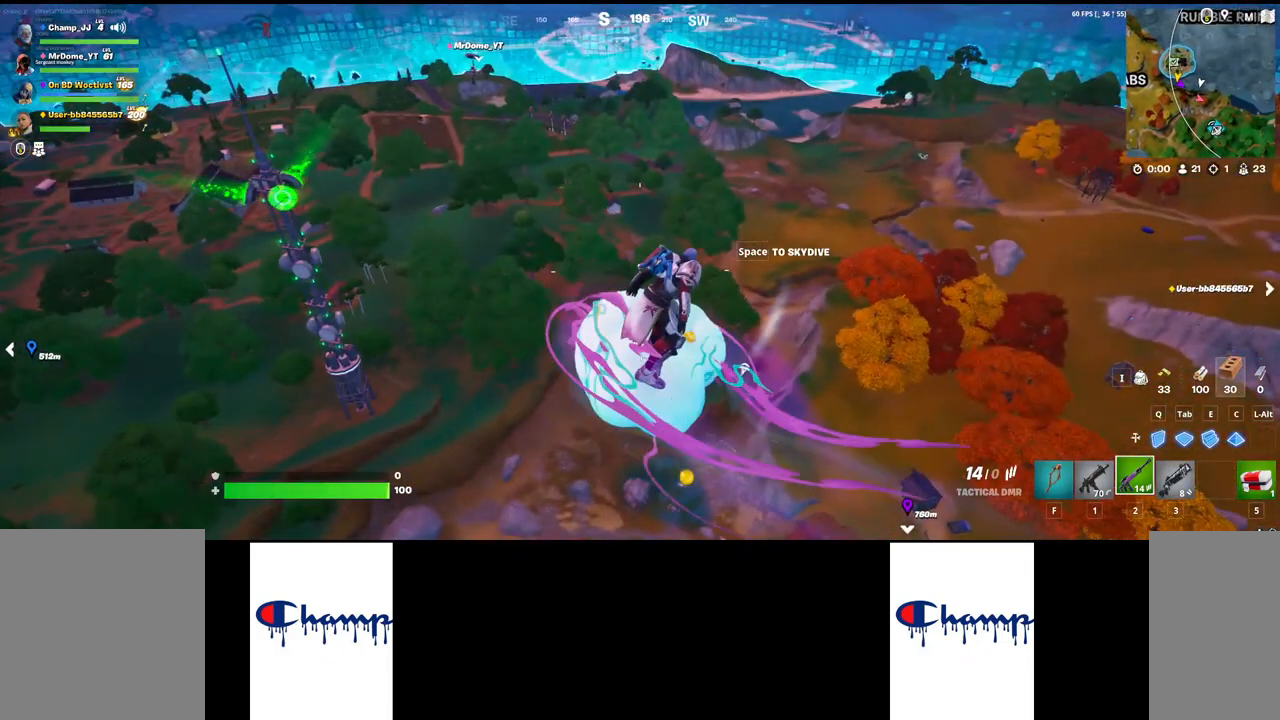
{"keys": ["a"], "mouse": [], "events": []}
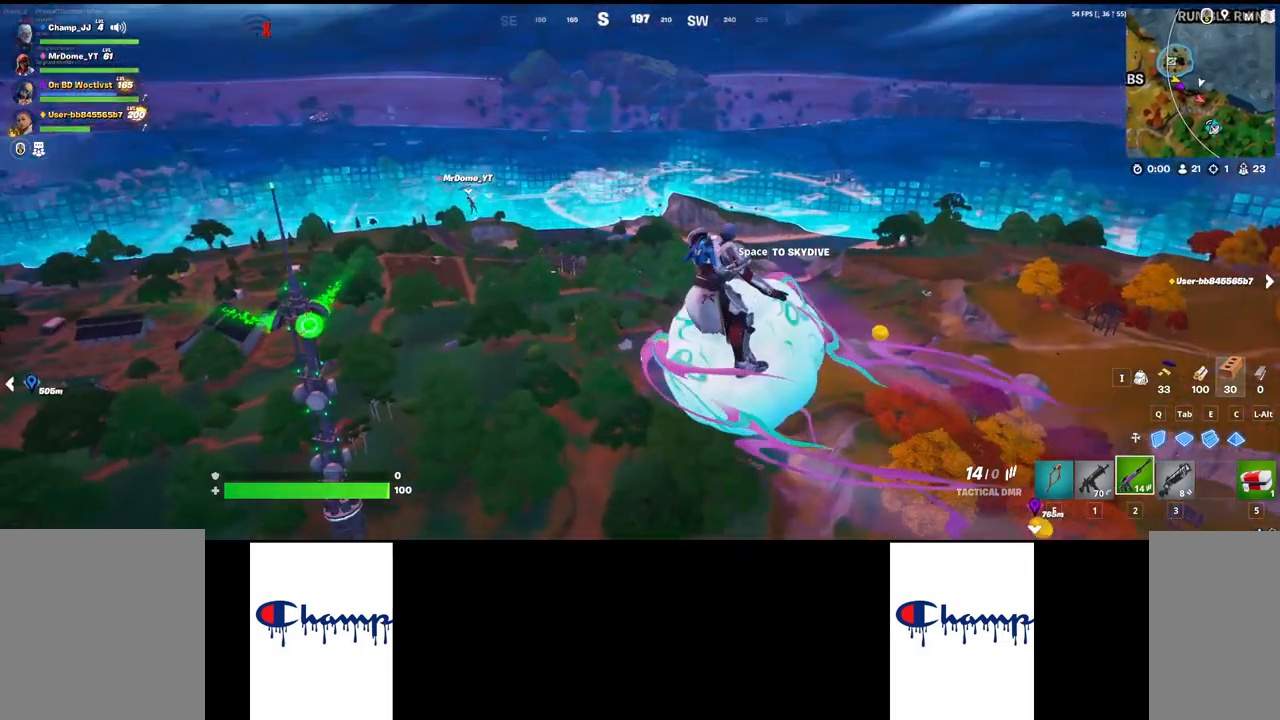
{"keys": ["a", "w"], "mouse": [], "events": [[400, "w", "down"]]}
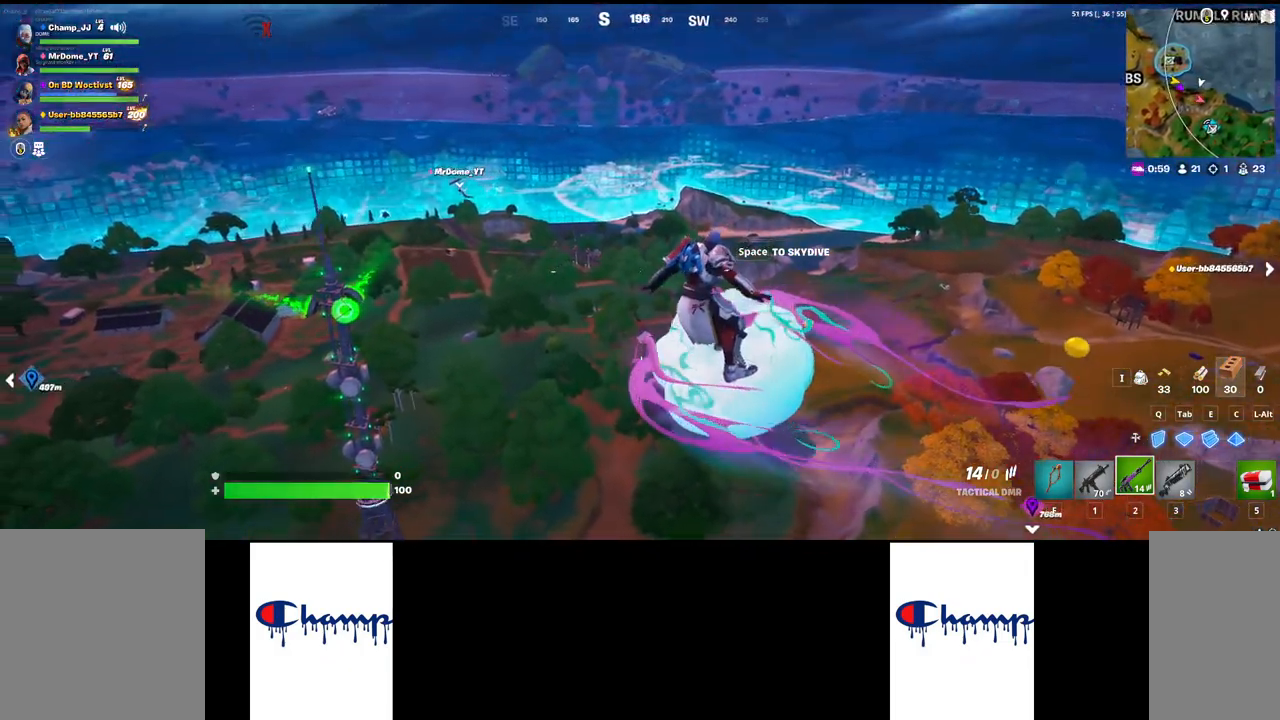
{"keys": ["w"], "mouse": [], "events": [[250, "a", "up"]]}
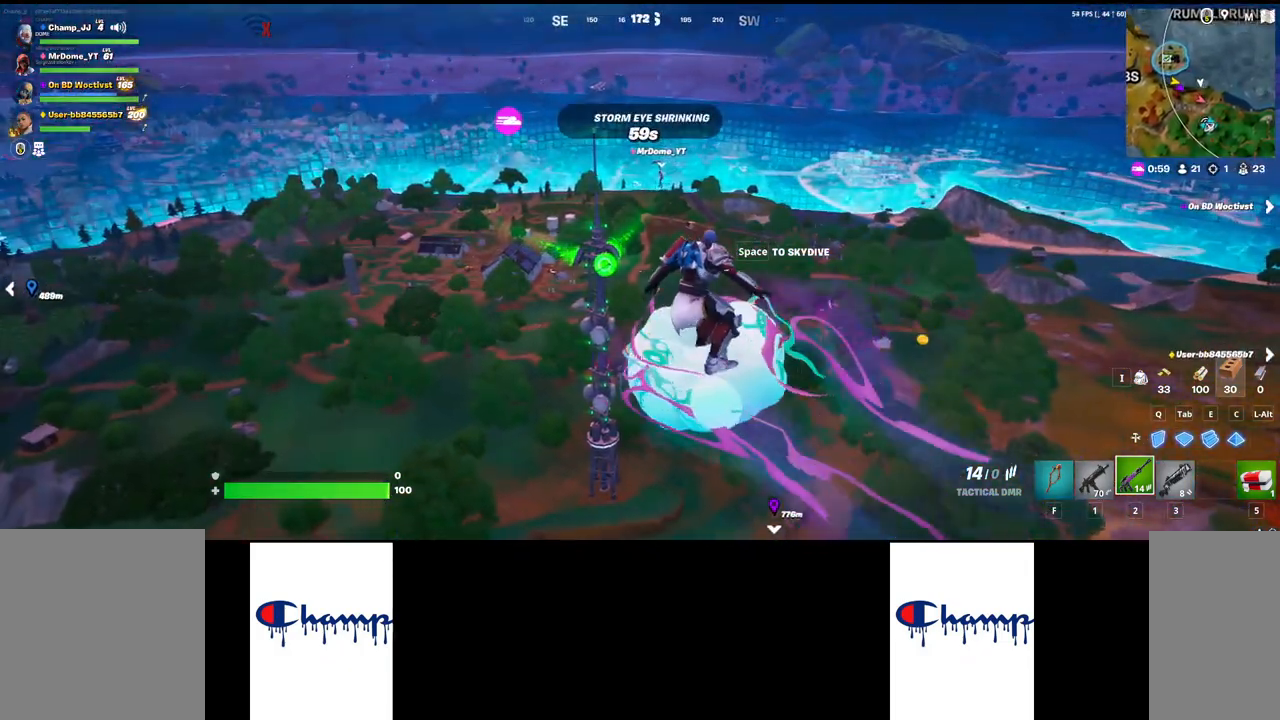
{"keys": ["w"], "mouse": [], "events": []}
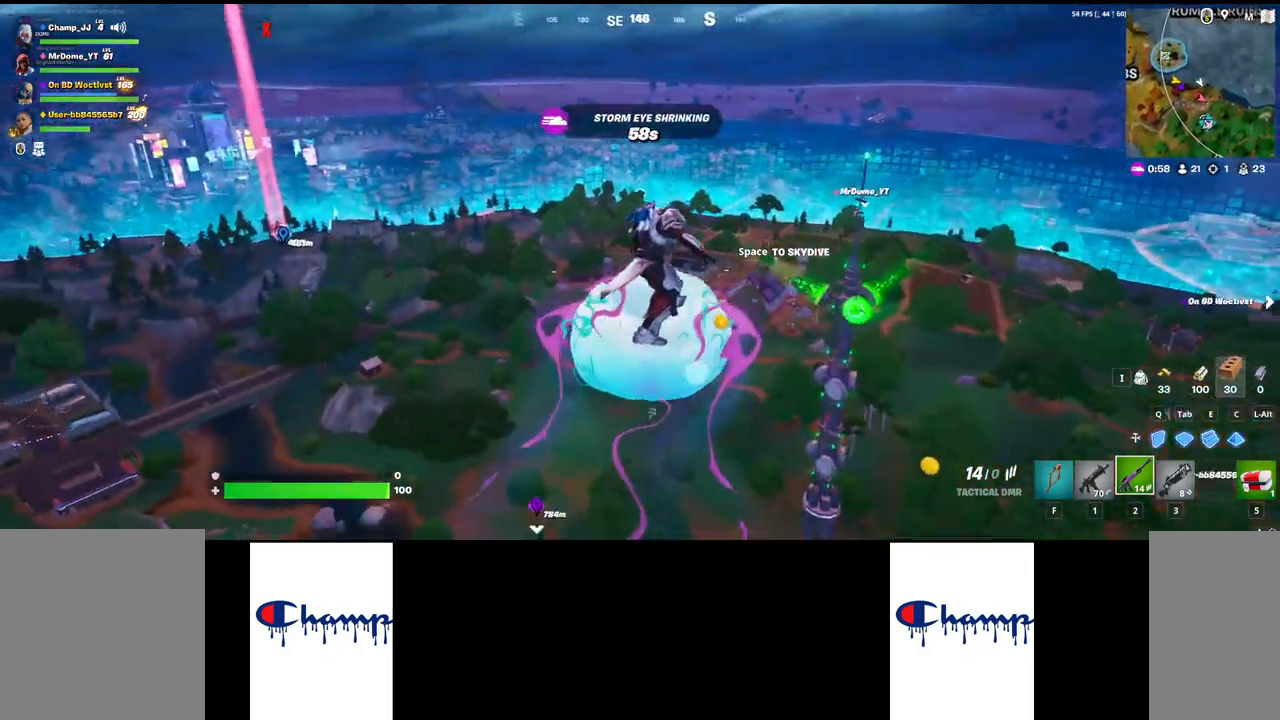
{"keys": ["w"], "mouse": [], "events": []}
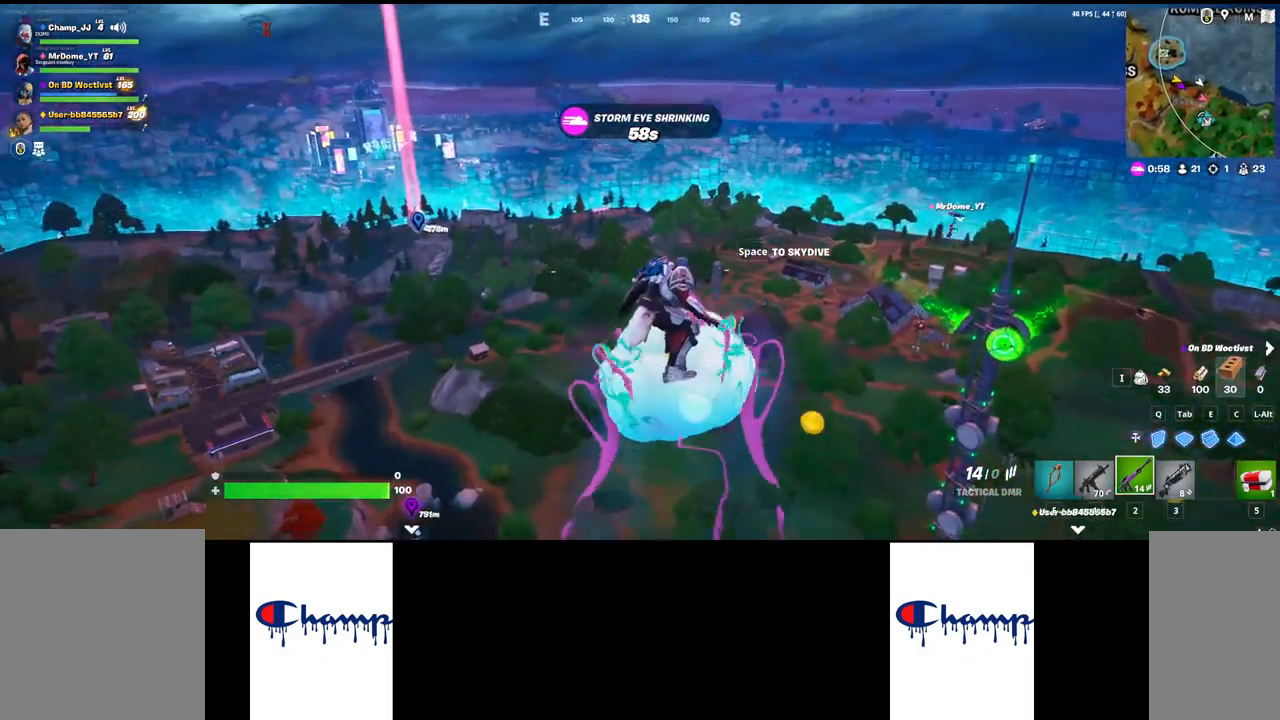
{"keys": ["w"], "mouse": [], "events": []}
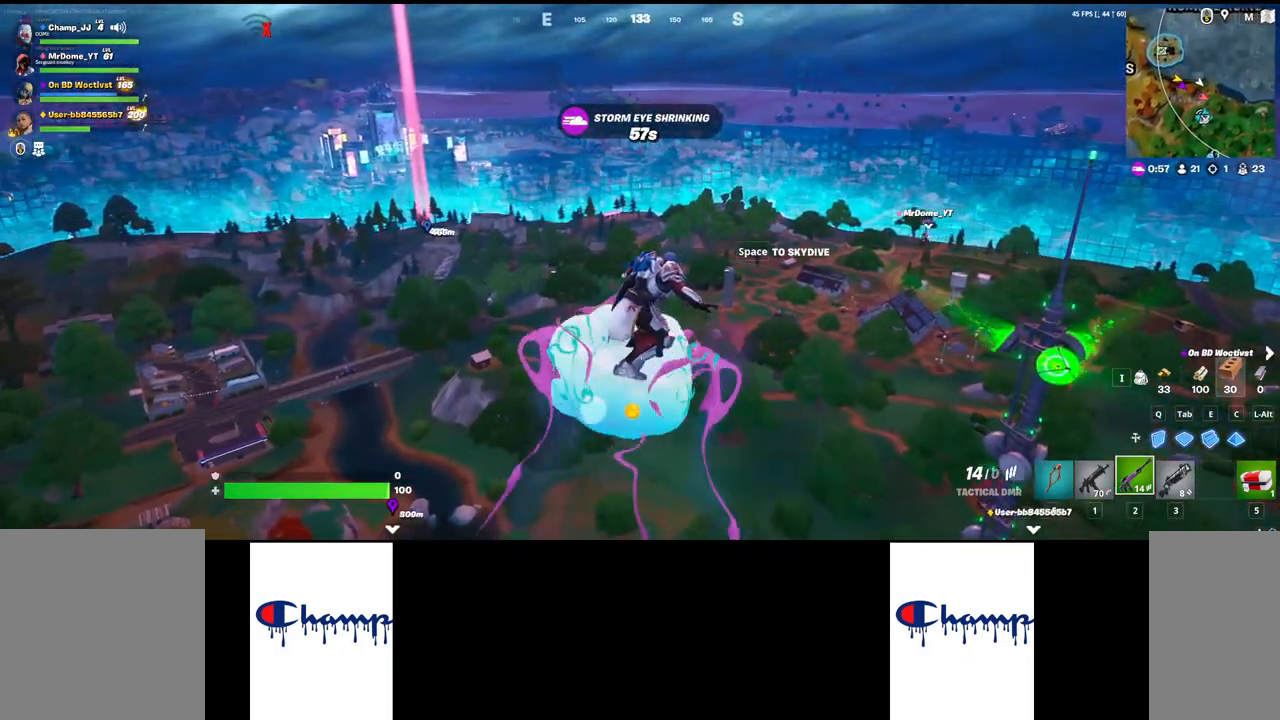
{"keys": ["w"], "mouse": [], "events": []}
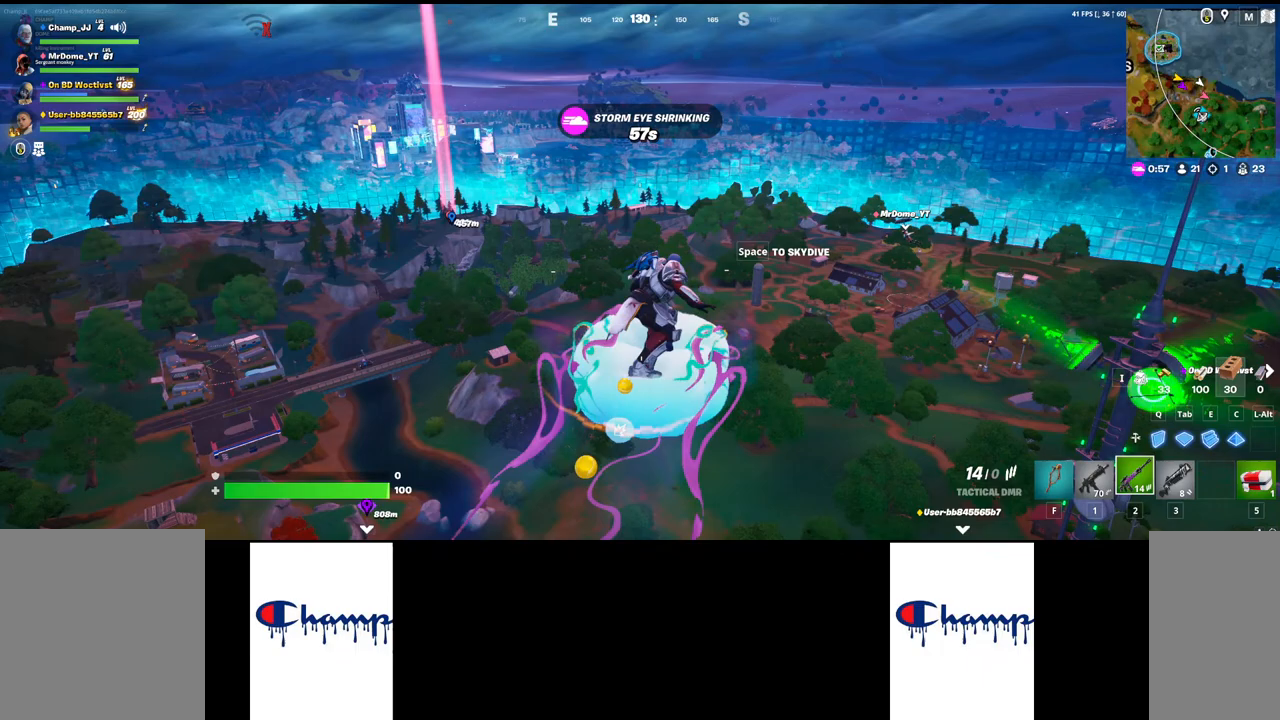
{"keys": ["w"], "mouse": [], "events": []}
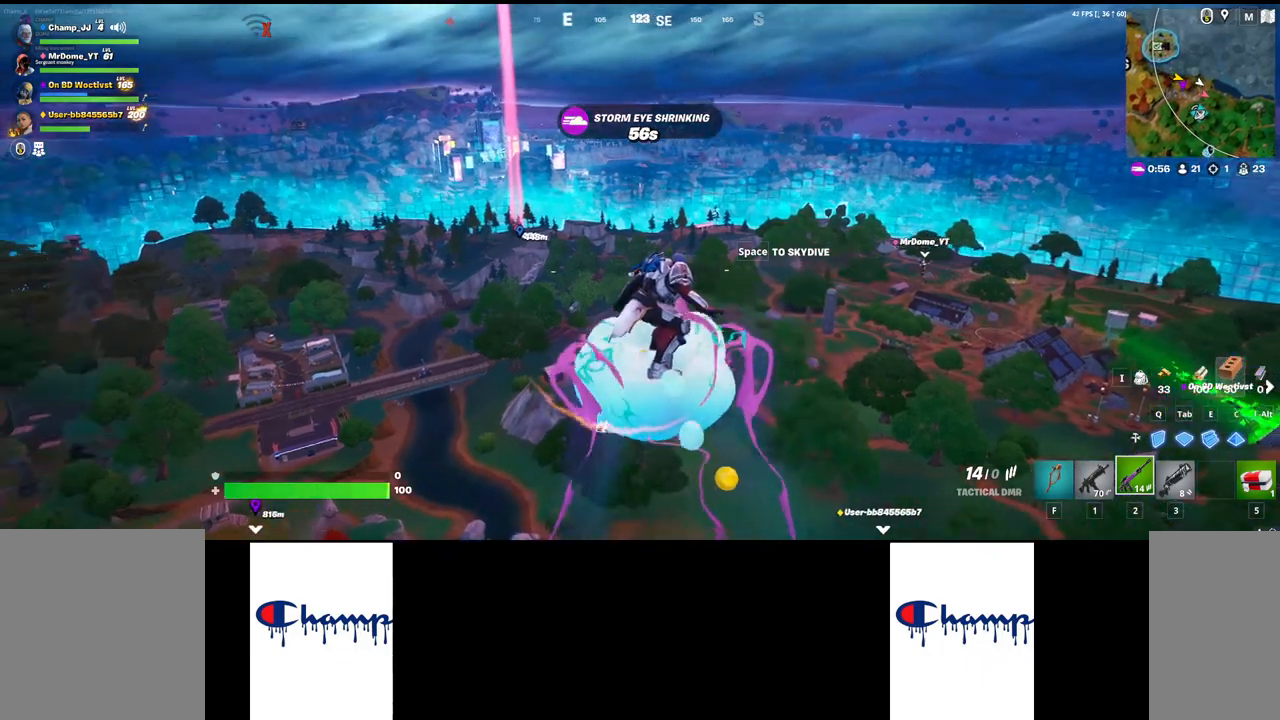
{"keys": ["w"], "mouse": [], "events": []}
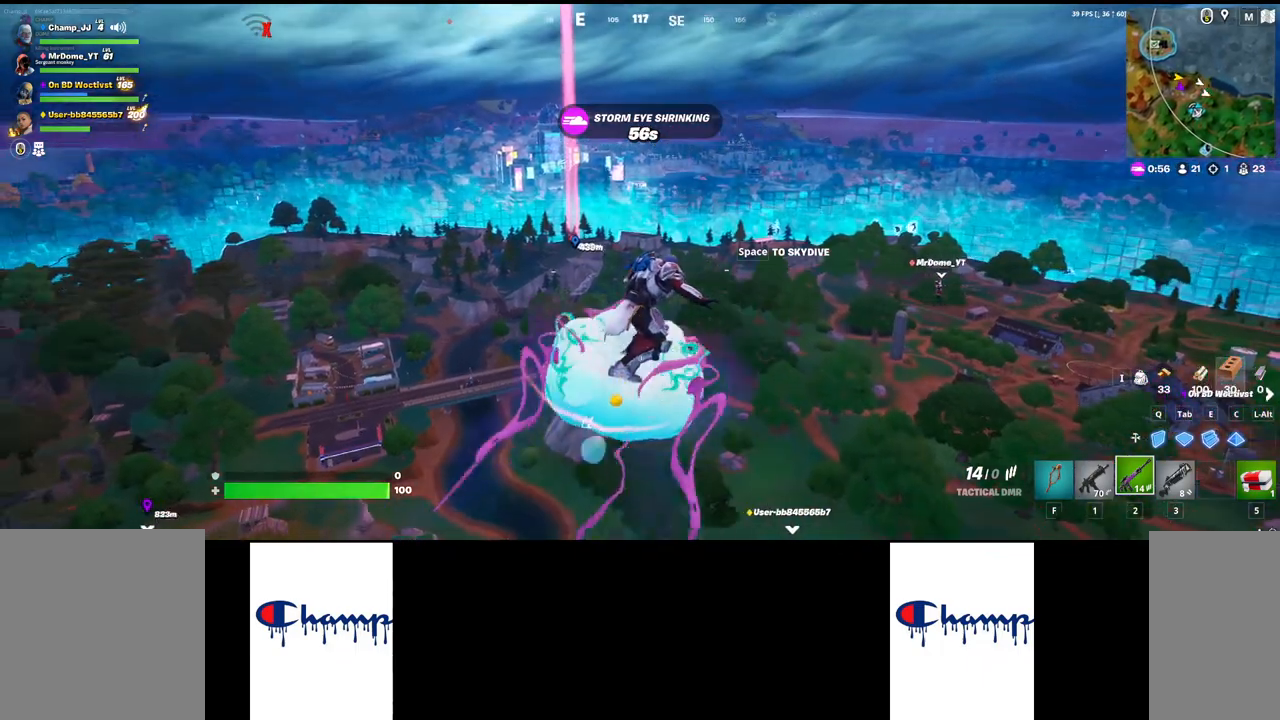
{"keys": ["w"], "mouse": [], "events": []}
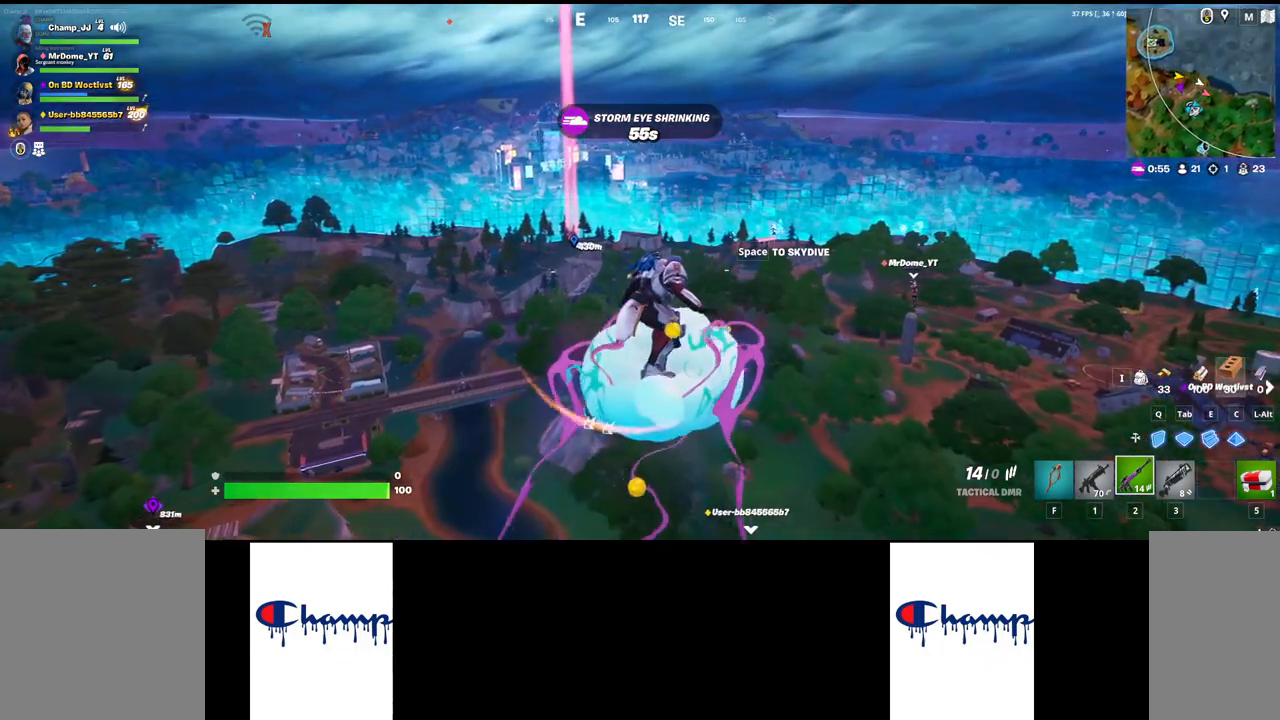
{"keys": ["w"], "mouse": [], "events": []}
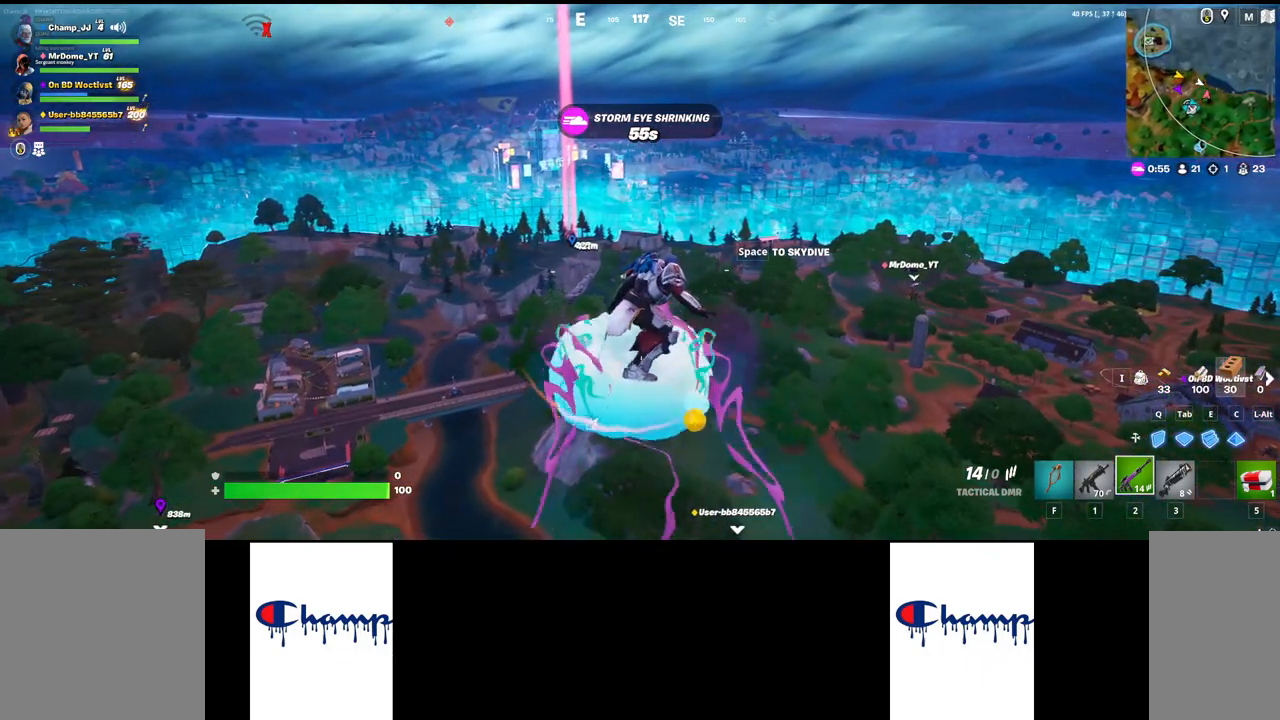
{"keys": ["w"], "mouse": [], "events": []}
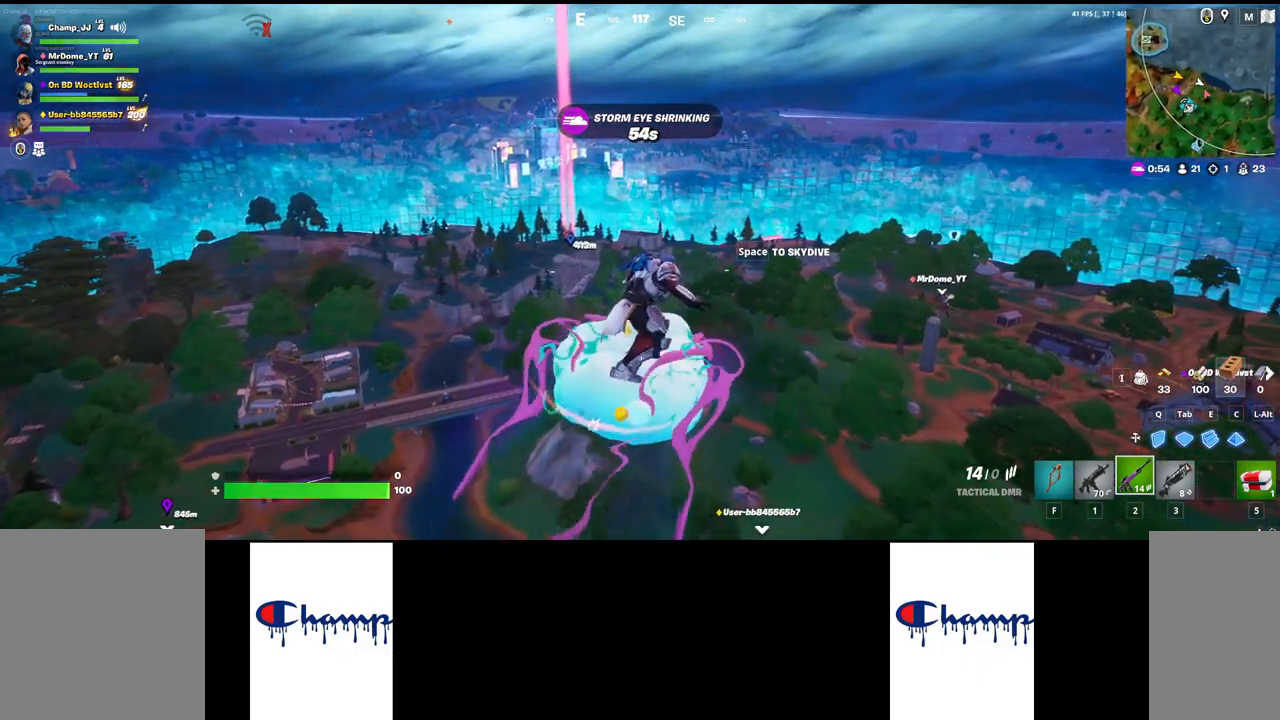
{"keys": ["w"], "mouse": [], "events": []}
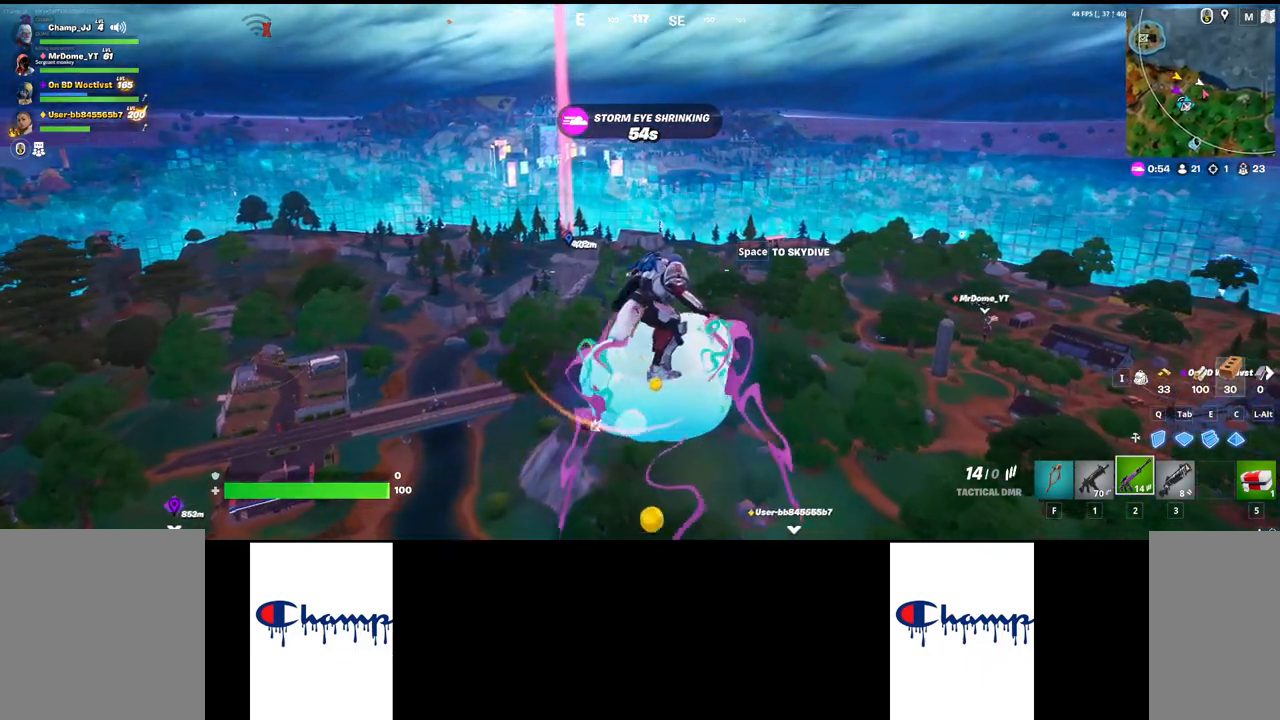
{"keys": [], "mouse": [], "events": [[500, "w", "up"]]}
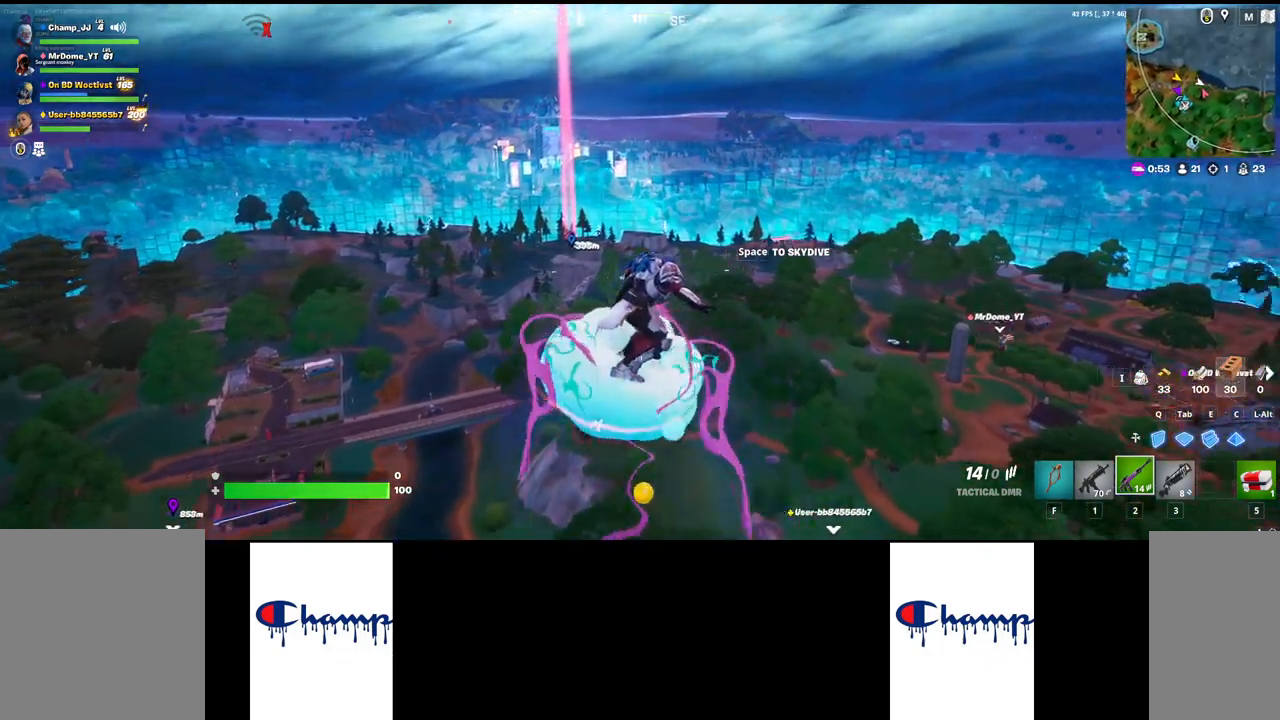
{"keys": ["s"], "mouse": [], "events": [[17, "a", "down"], [233, "s", "down"], [283, "a", "up"]]}
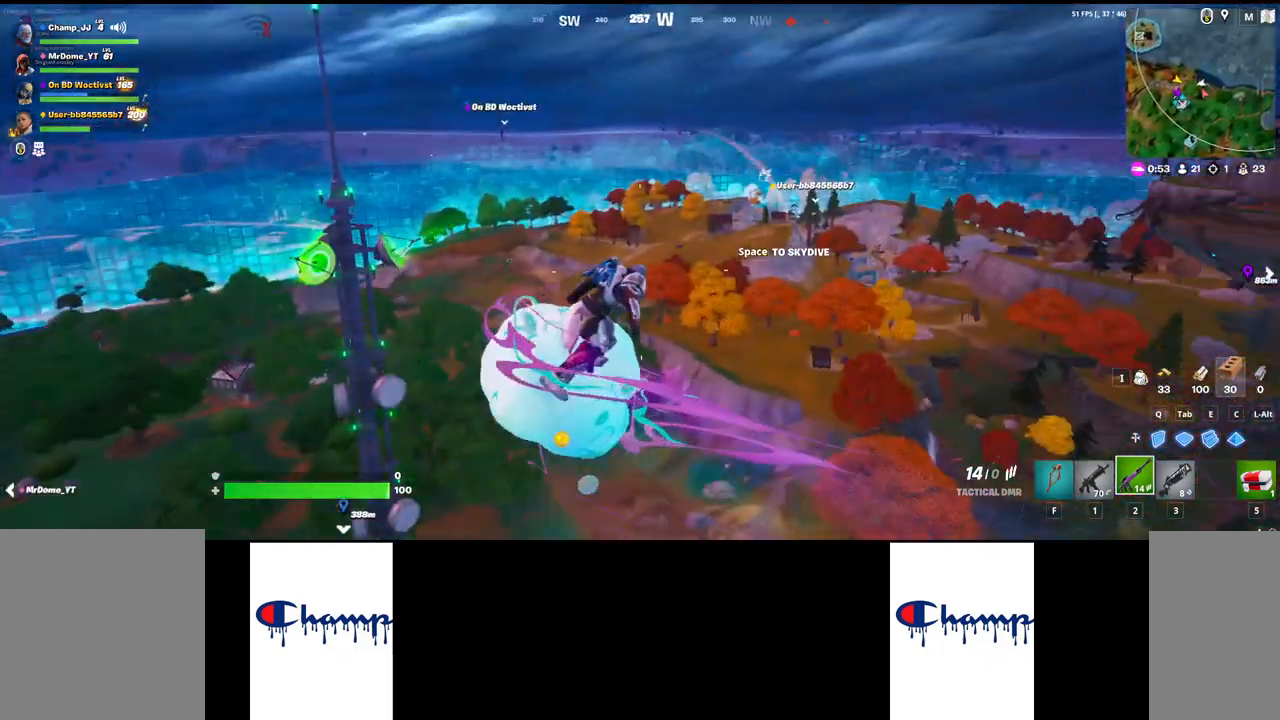
{"keys": ["s"], "mouse": [], "events": [[83, "a", "down"], [317, "a", "up"]]}
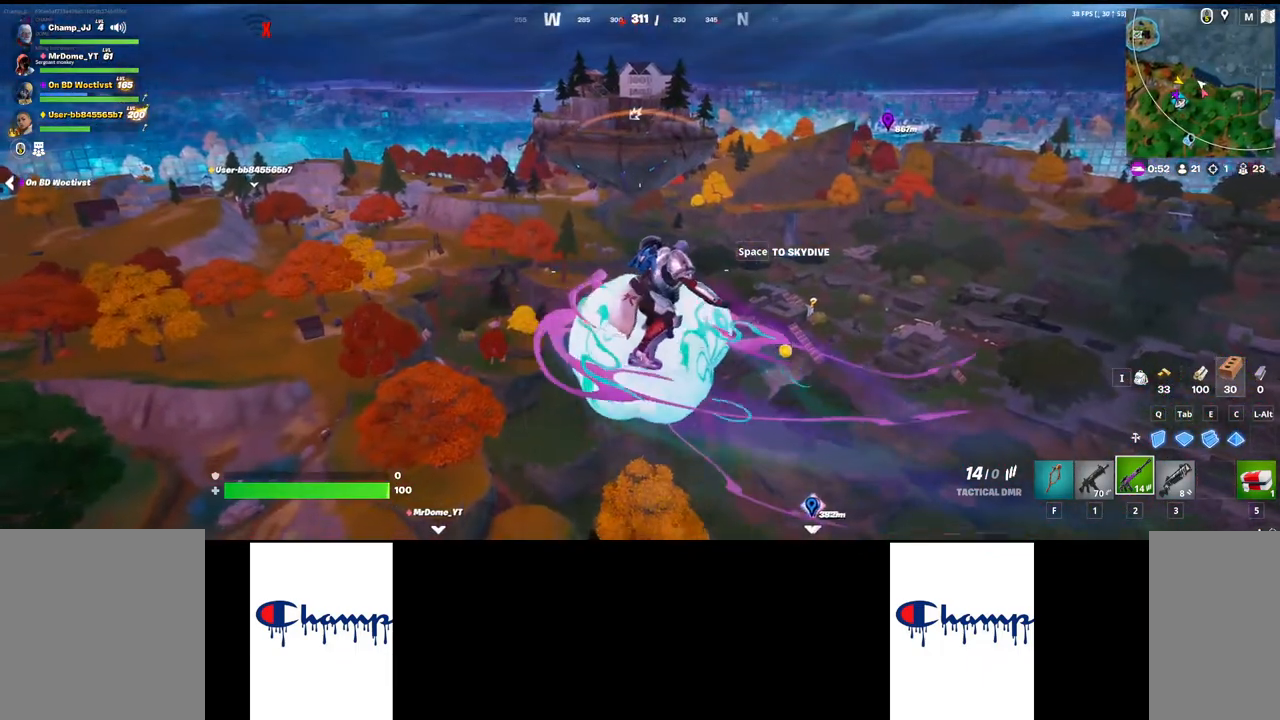
{"keys": ["s"], "mouse": [], "events": []}
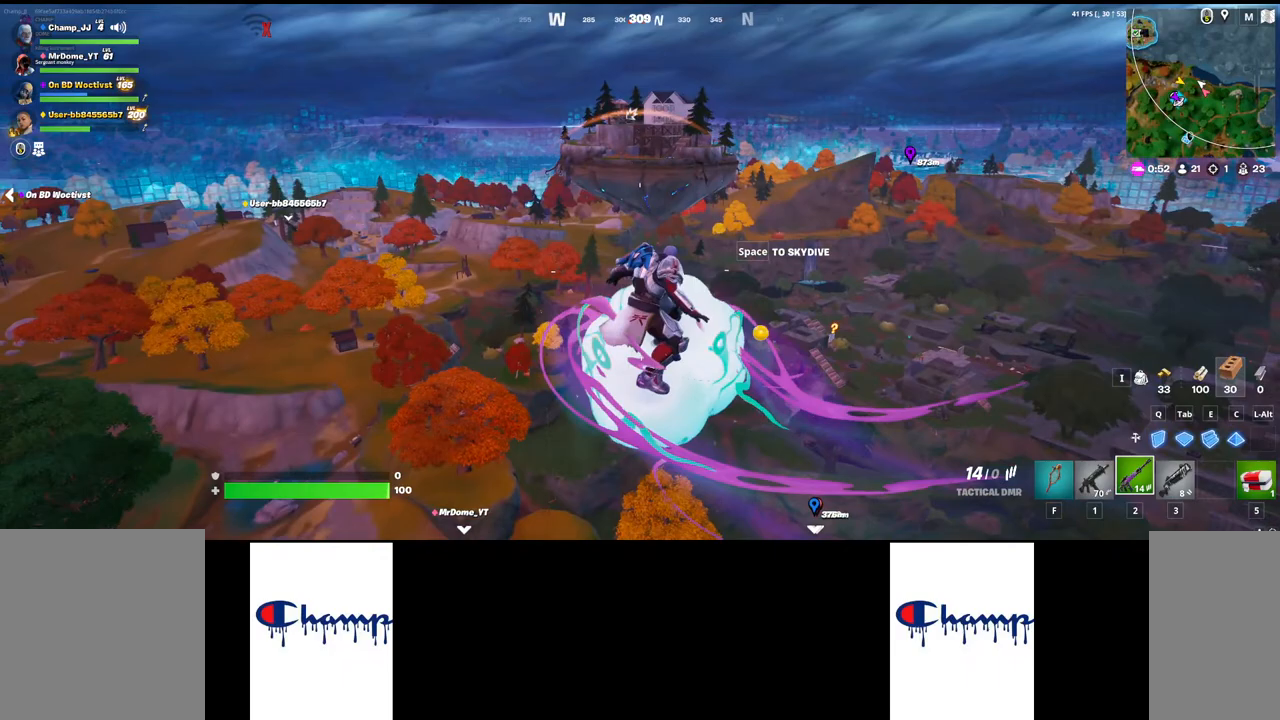
{"keys": ["a"], "mouse": [], "events": [[233, "a", "down"], [283, "s", "up"]]}
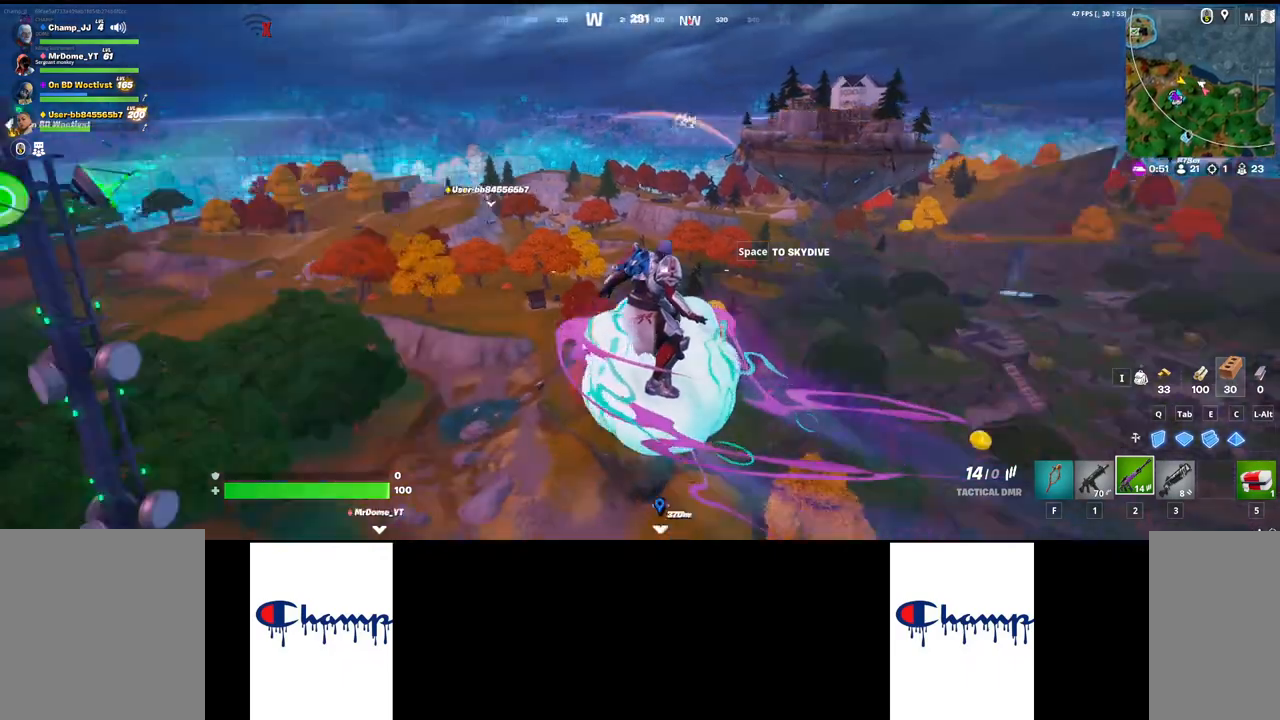
{"keys": ["w"], "mouse": [], "events": [[200, "w", "down"], [217, "a", "up"]]}
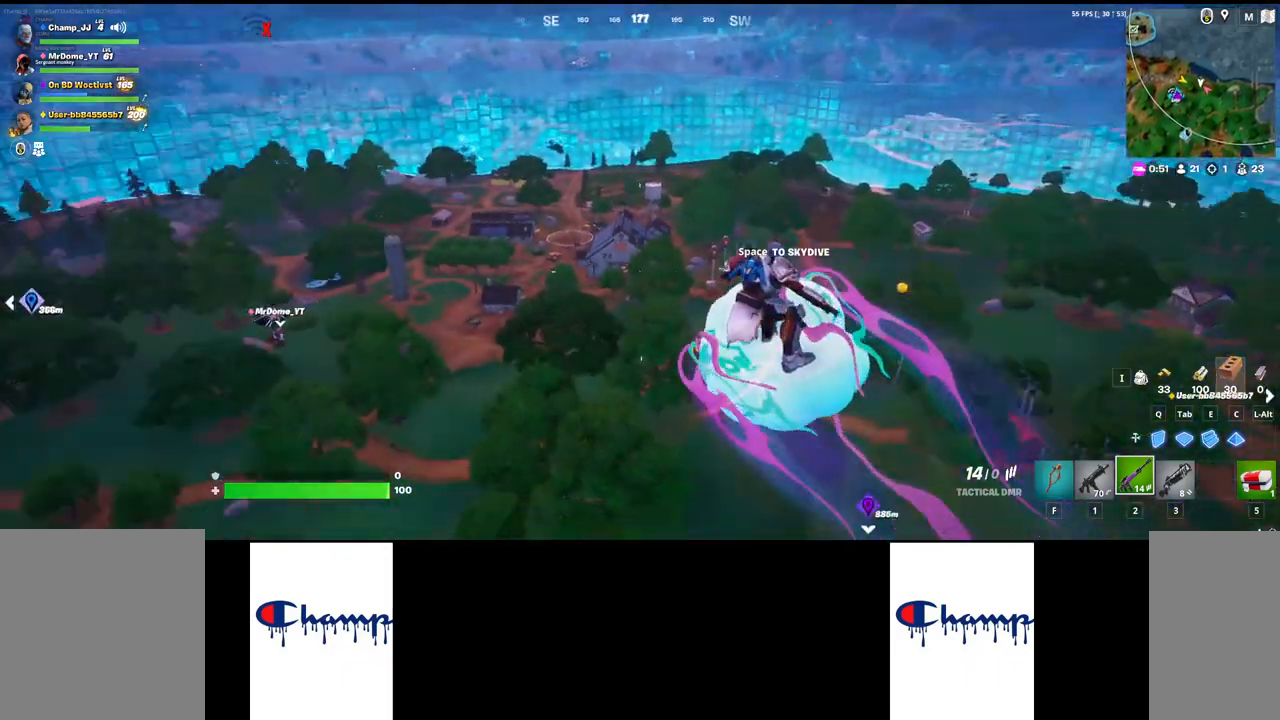
{"keys": ["w"], "mouse": [], "events": []}
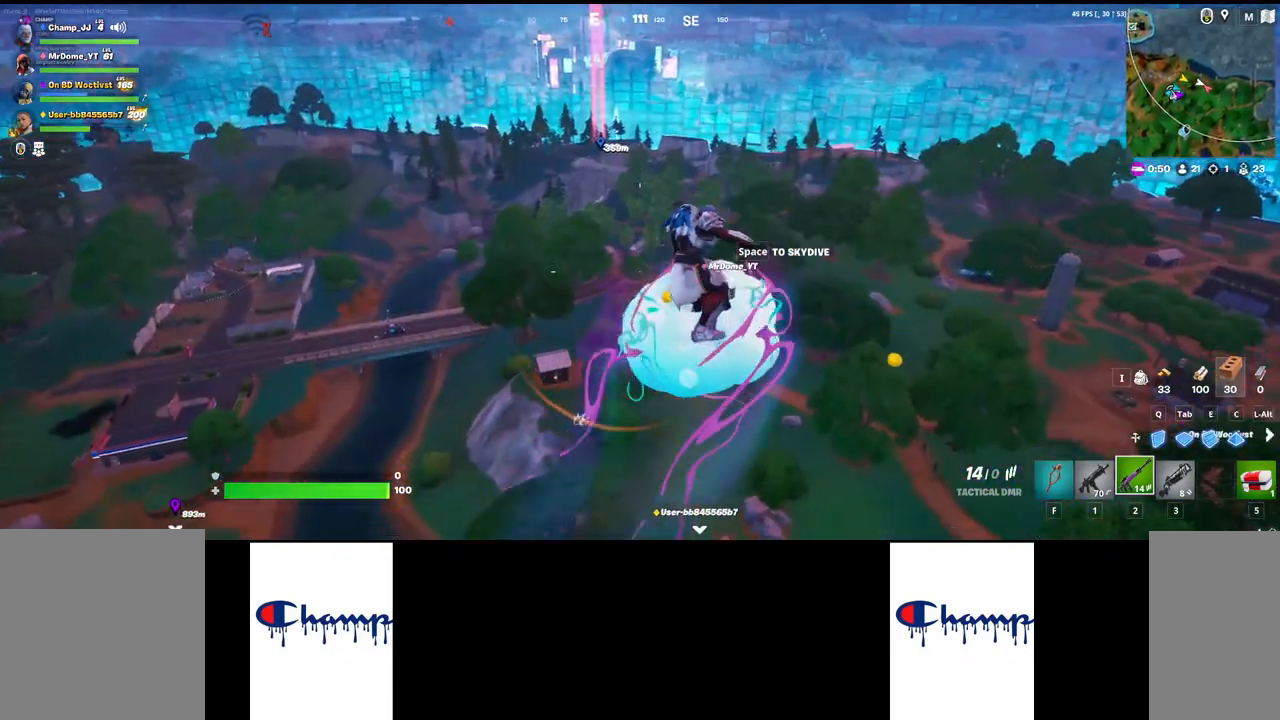
{"keys": ["w"], "mouse": [], "events": []}
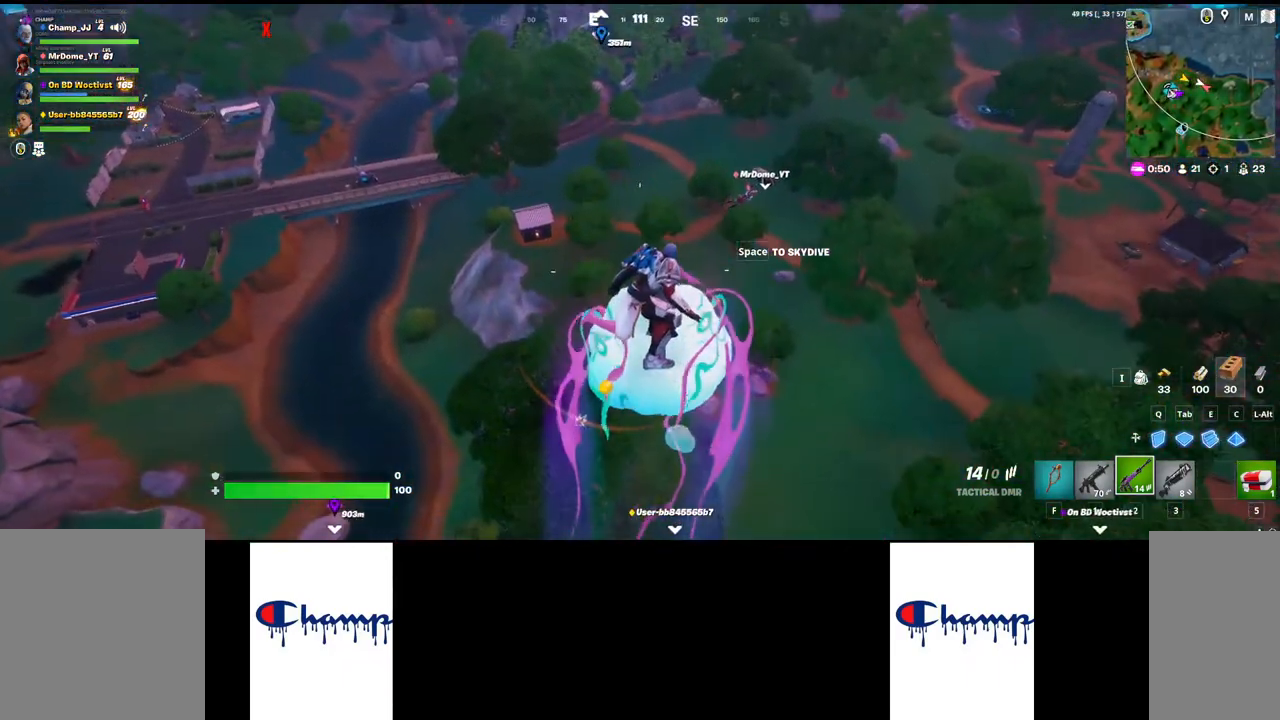
{"keys": ["a", "w"], "mouse": [], "events": [[467, "a", "down"]]}
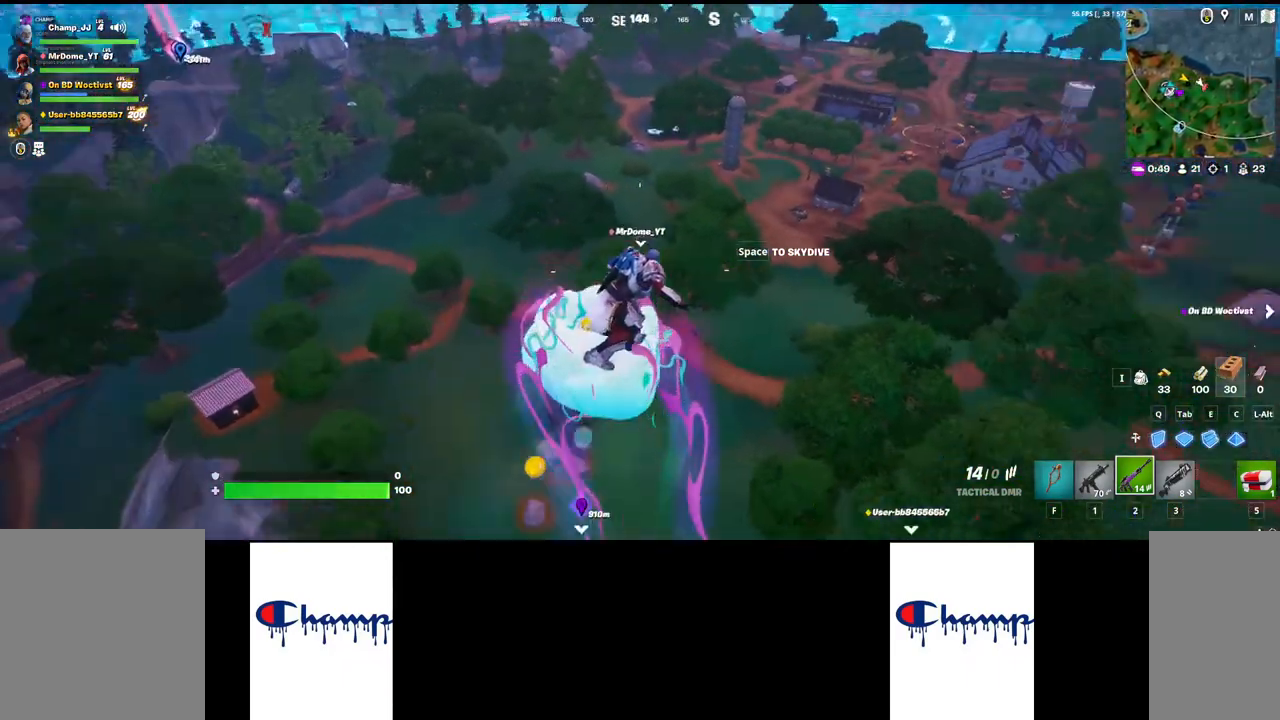
{"keys": ["a"], "mouse": [], "events": [[17, "w", "up"]]}